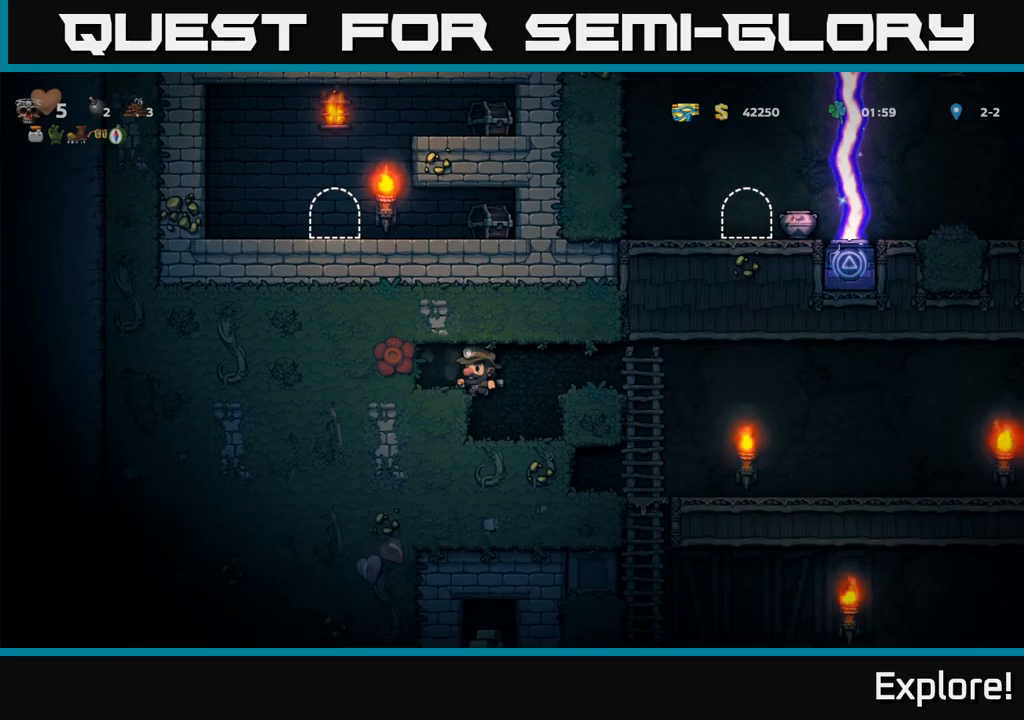
Gameplay with a controller (Xbox layout); each line is a JSON object with the inputs held at the frame after it. "events" lists button and stick changes between this image and that frame as [ms after this image, input, new state], when the widget could be followed in between. Not read: left_stick.
{"buttons": [], "right_stick": "center", "events": [[50, "A", "up"], [233, "DPAD_RIGHT", "down"], [416, "DPAD_RIGHT", "up"]]}
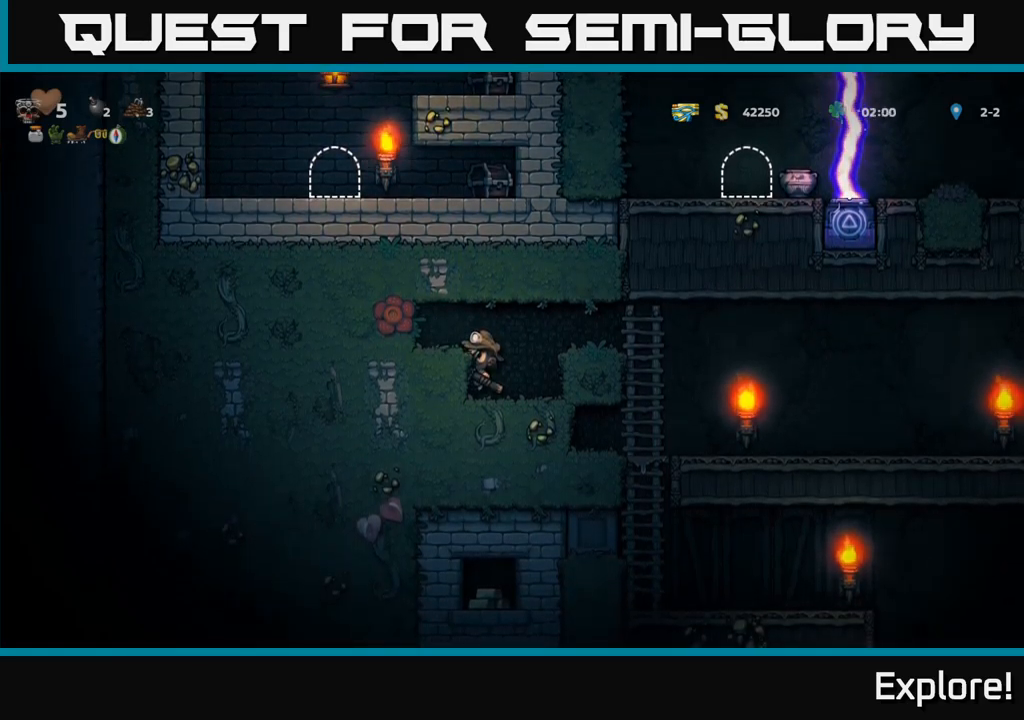
{"buttons": [], "right_stick": "center", "events": [[83, "A", "down"], [133, "DPAD_RIGHT", "down"], [183, "A", "up"], [300, "DPAD_RIGHT", "up"], [383, "DPAD_LEFT", "down"], [466, "DPAD_LEFT", "up"]]}
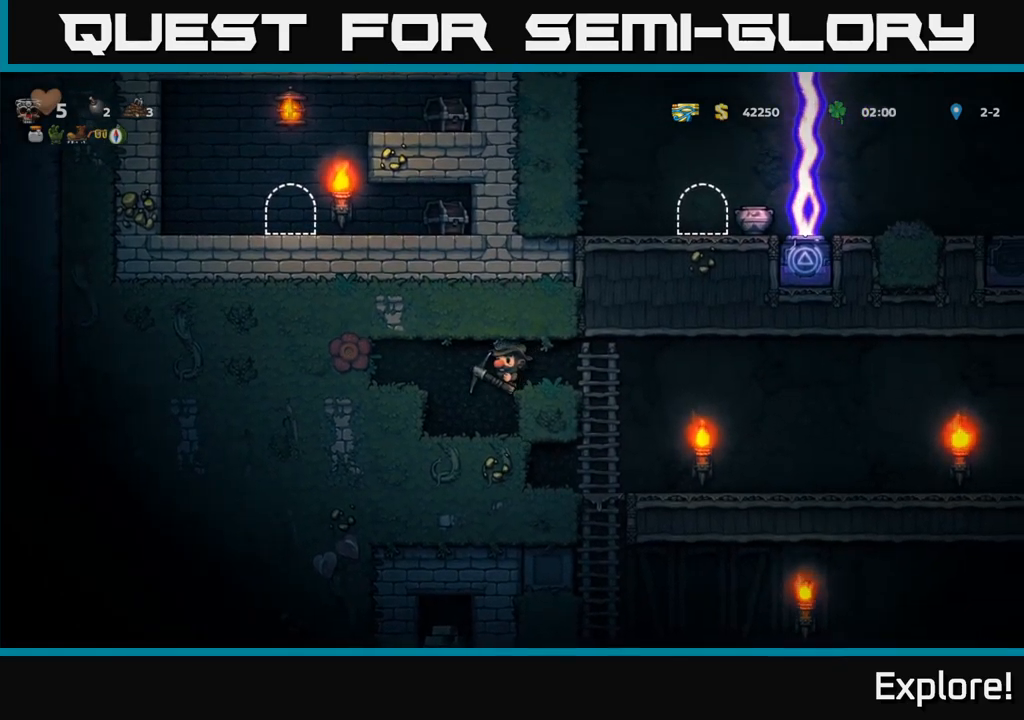
{"buttons": ["A", "DPAD_LEFT"], "right_stick": "center", "events": [[500, "A", "down"], [500, "DPAD_LEFT", "down"]]}
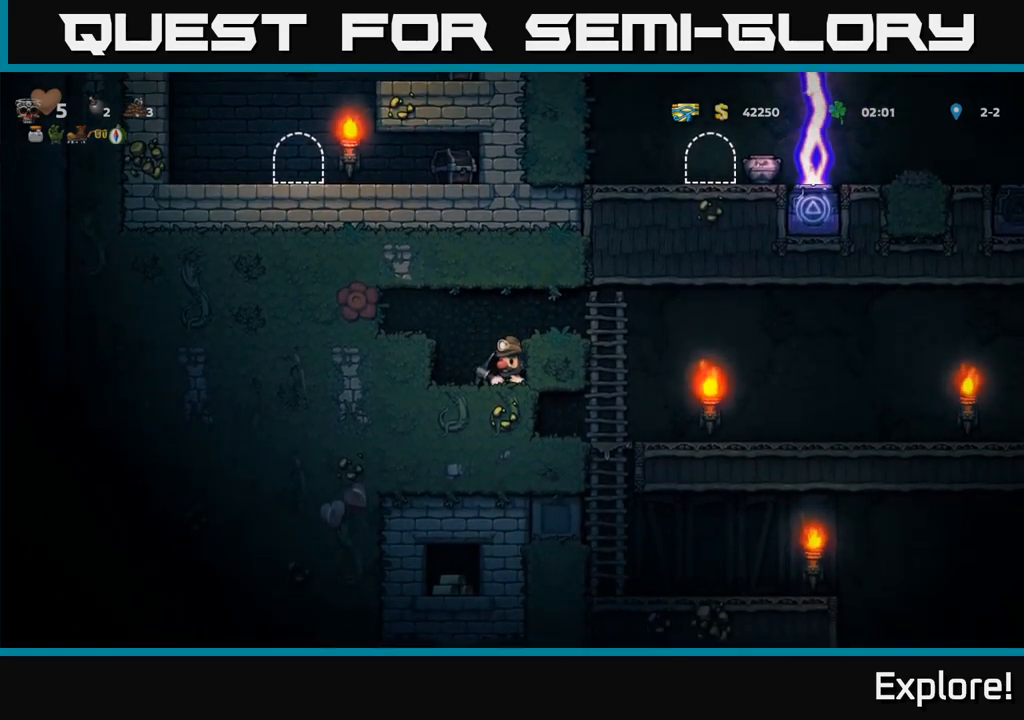
{"buttons": [], "right_stick": "center", "events": [[16, "X", "down"], [100, "DPAD_LEFT", "up"], [400, "X", "up"], [466, "A", "up"]]}
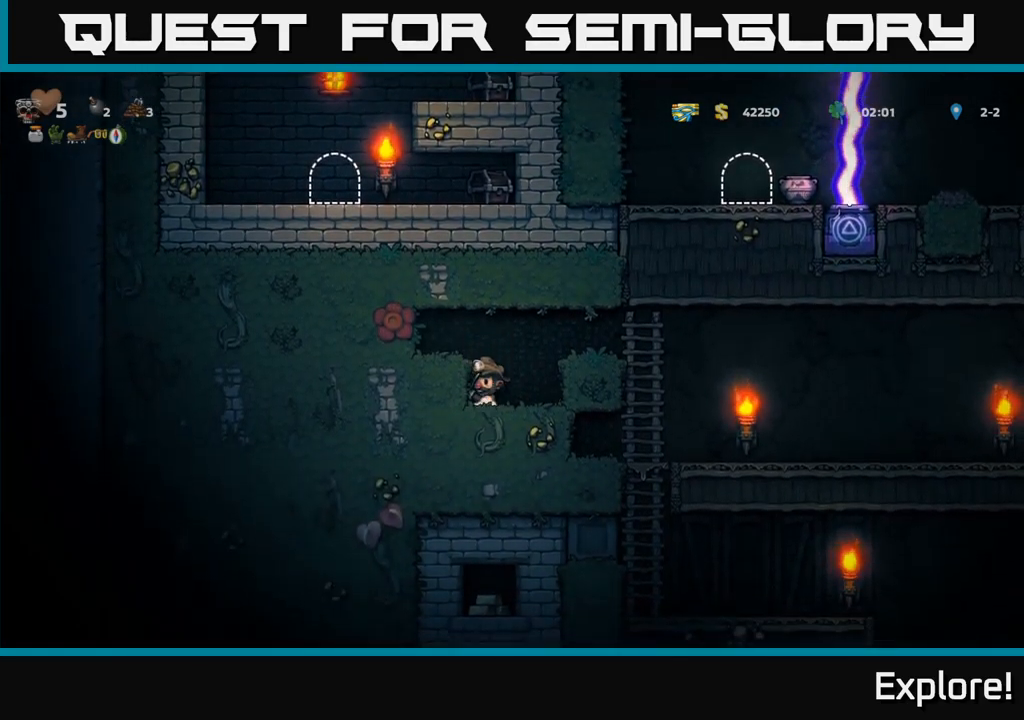
{"buttons": [], "right_stick": "center", "events": [[150, "DPAD_RIGHT", "down"], [316, "DPAD_RIGHT", "up"], [333, "A", "down"], [416, "A", "up"]]}
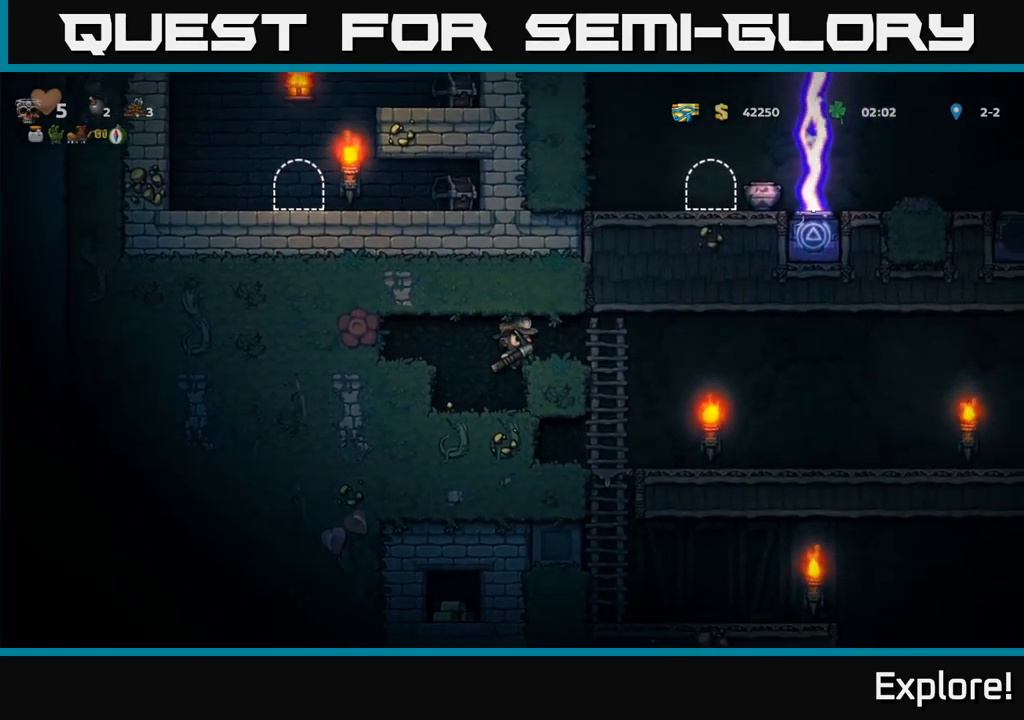
{"buttons": [], "right_stick": "center", "events": [[100, "DPAD_LEFT", "down"], [183, "DPAD_LEFT", "up"]]}
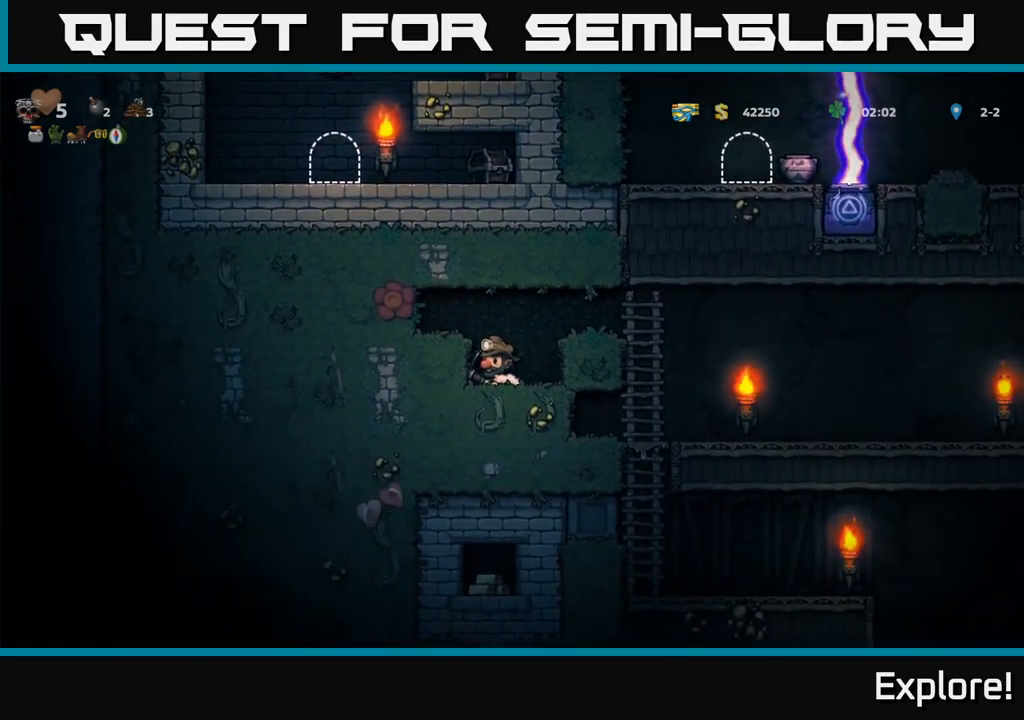
{"buttons": ["A", "X", "DPAD_LEFT"], "right_stick": "center", "events": [[33, "DPAD_RIGHT", "down"], [183, "DPAD_RIGHT", "up"], [266, "DPAD_LEFT", "down"], [316, "A", "down"], [350, "X", "down"]]}
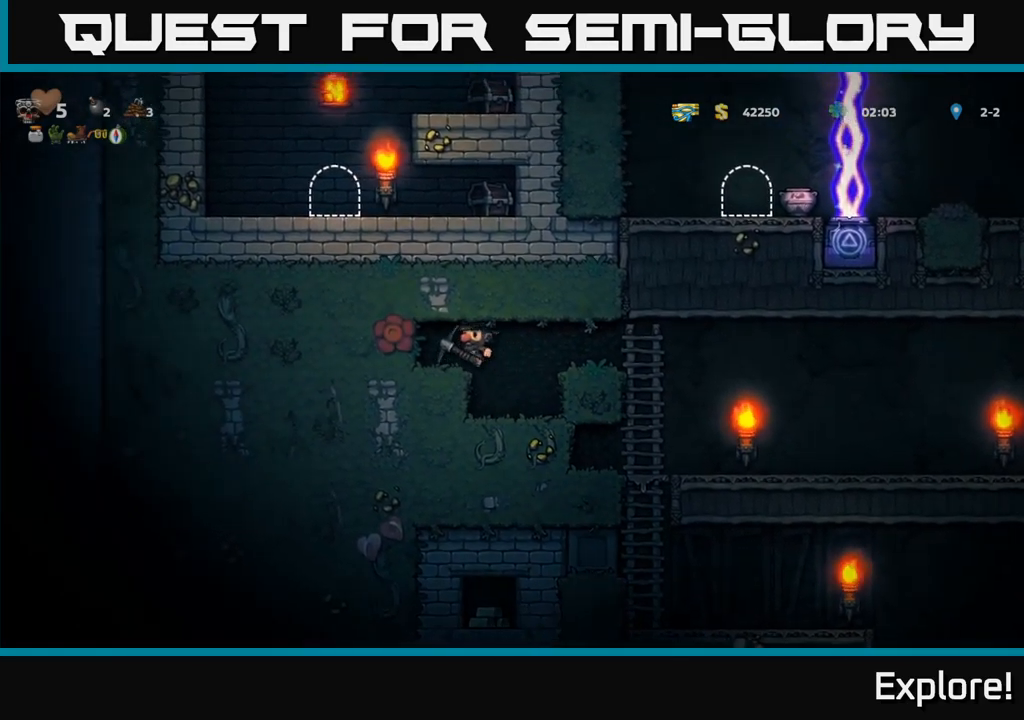
{"buttons": [], "right_stick": "center", "events": [[100, "DPAD_LEFT", "up"], [200, "X", "up"], [216, "A", "up"]]}
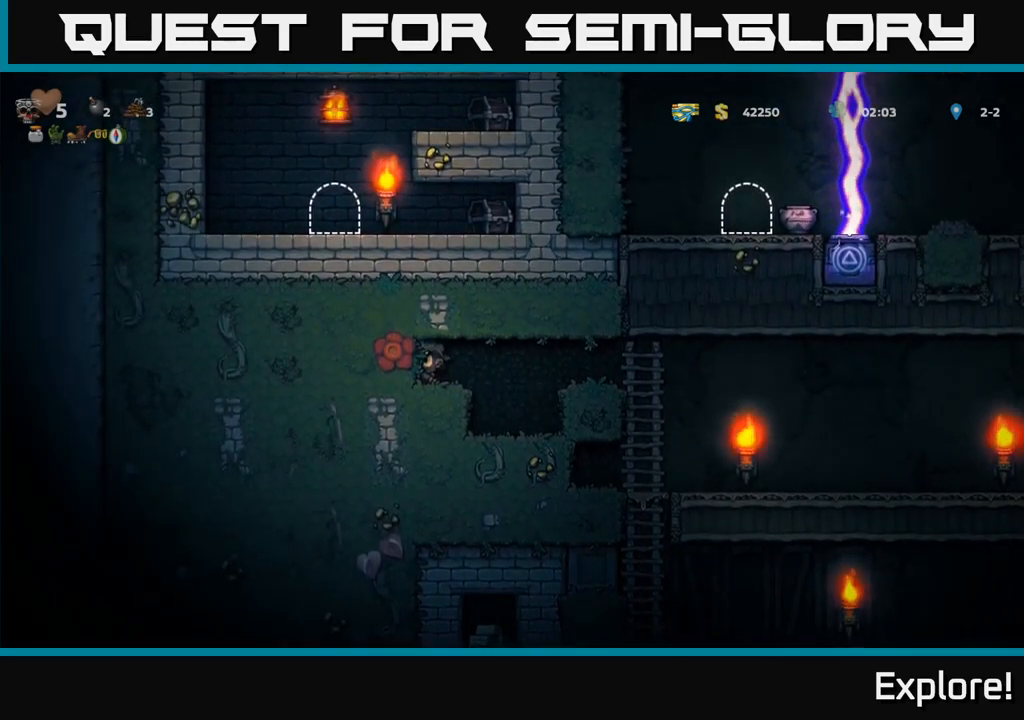
{"buttons": [], "right_stick": "center", "events": [[100, "DPAD_LEFT", "down"], [166, "DPAD_LEFT", "up"], [166, "X", "down"], [333, "X", "up"]]}
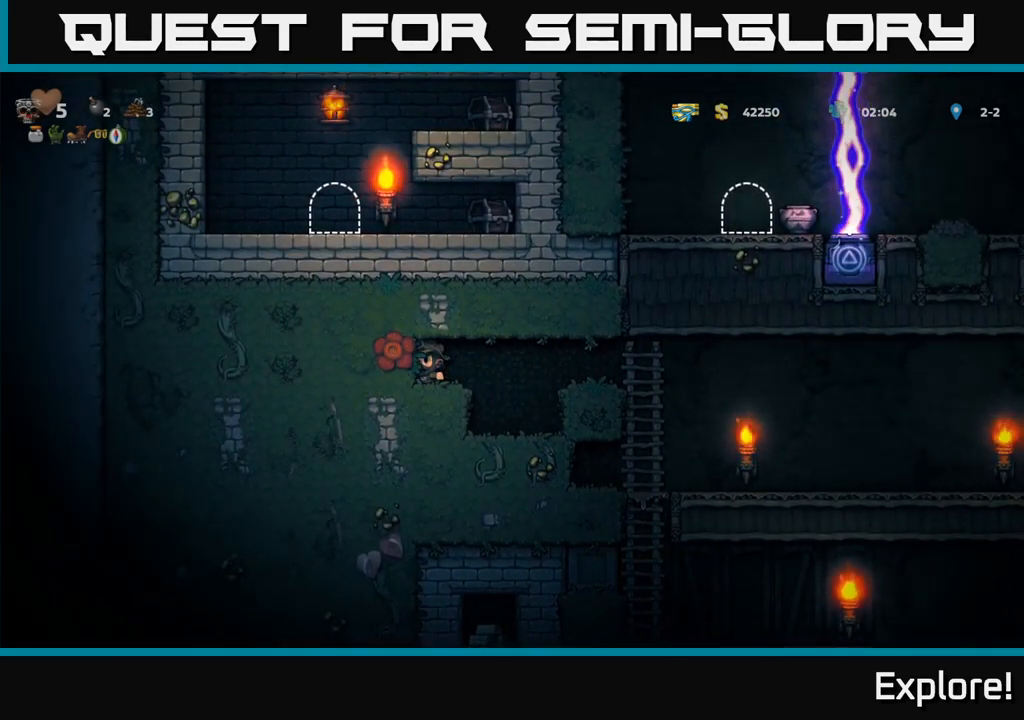
{"buttons": ["DPAD_LEFT"], "right_stick": "center", "events": [[133, "DPAD_LEFT", "down"], [250, "X", "down"], [350, "DPAD_LEFT", "up"], [416, "X", "up"], [433, "DPAD_LEFT", "down"]]}
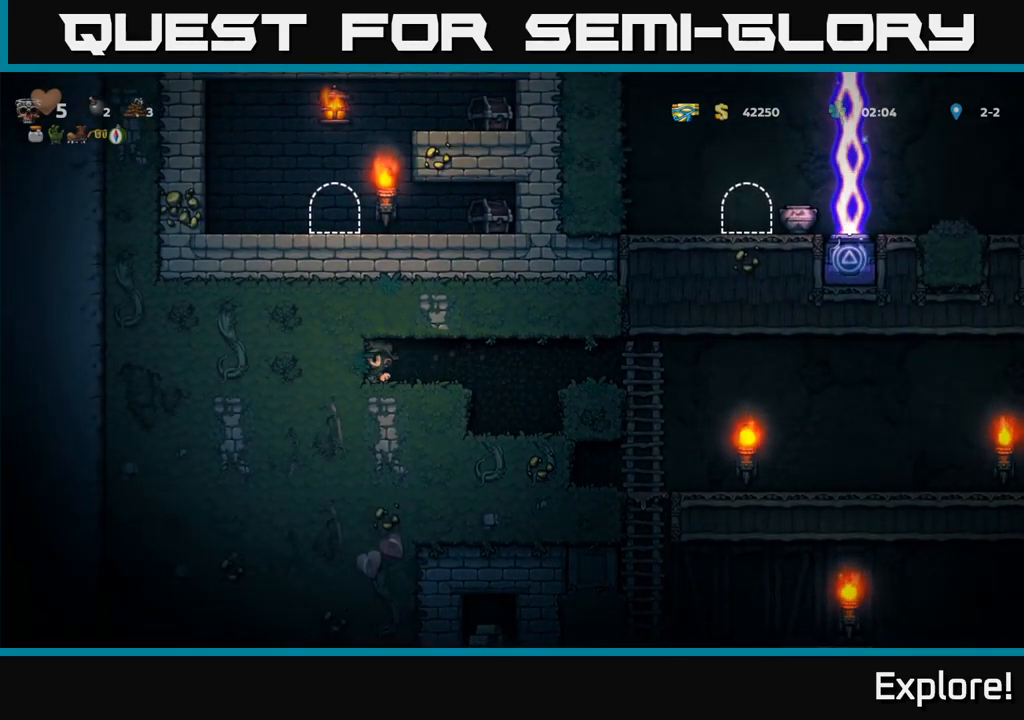
{"buttons": ["DPAD_RIGHT"], "right_stick": "center", "events": [[167, "DPAD_LEFT", "up"], [167, "X", "down"], [283, "DPAD_RIGHT", "down"], [383, "X", "up"]]}
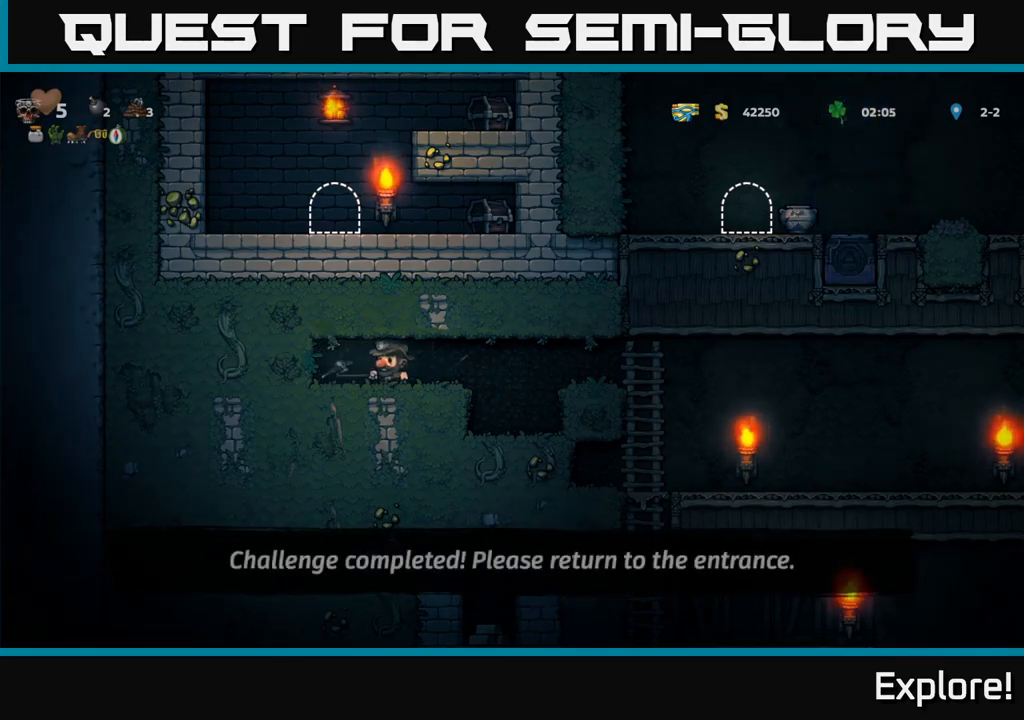
{"buttons": ["DPAD_RIGHT"], "right_stick": "center", "events": [[250, "A", "down"], [433, "A", "up"]]}
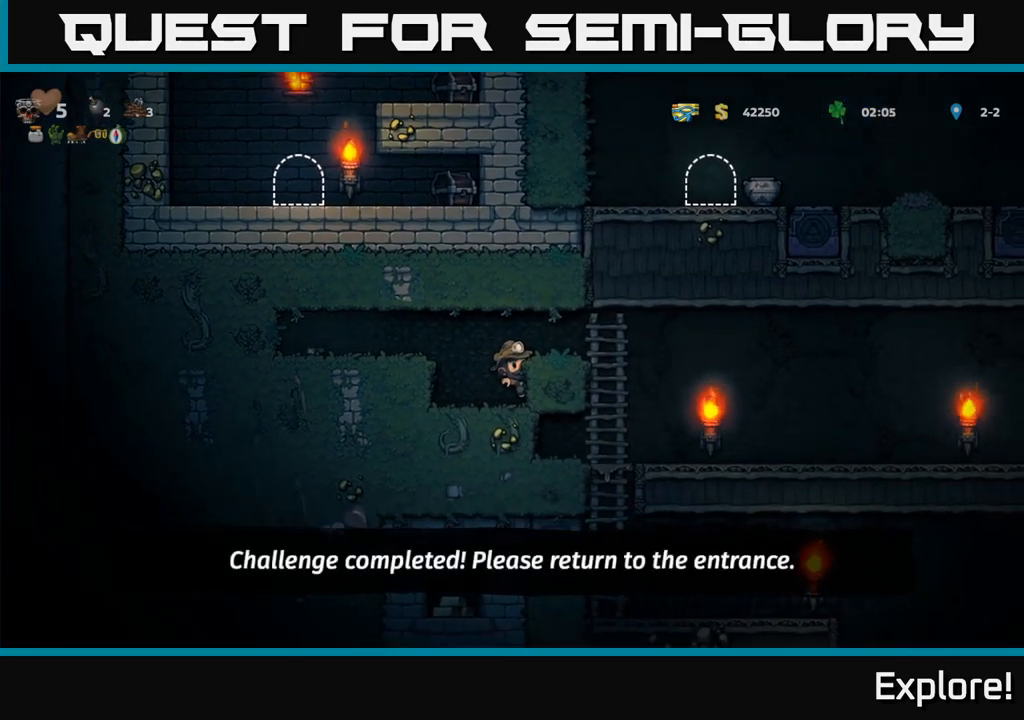
{"buttons": ["DPAD_RIGHT"], "right_stick": "center", "events": [[83, "A", "down"], [250, "A", "up"]]}
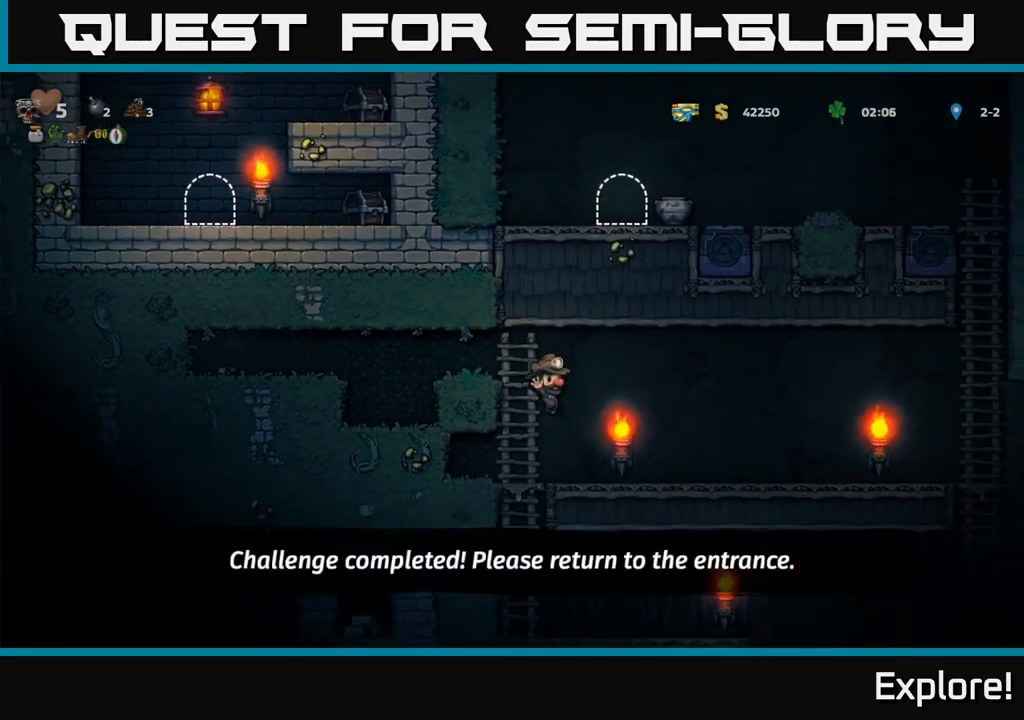
{"buttons": ["DPAD_RIGHT"], "right_stick": "center", "events": []}
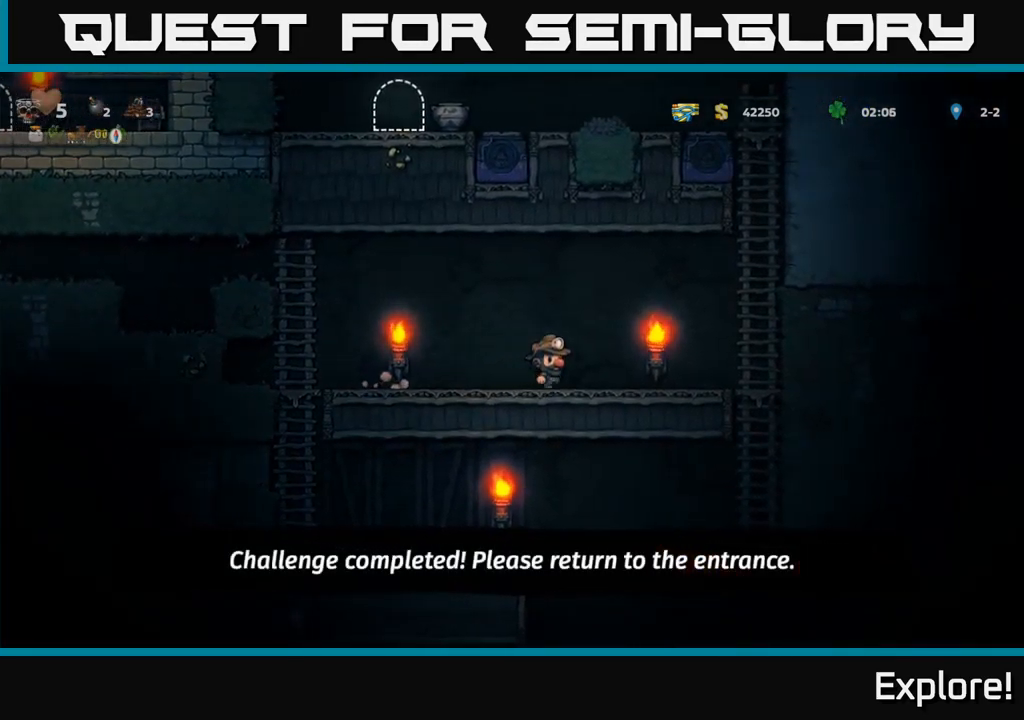
{"buttons": ["DPAD_UP"], "right_stick": "center", "events": [[250, "A", "down"], [383, "DPAD_RIGHT", "up"], [383, "DPAD_UP", "down"], [433, "A", "up"]]}
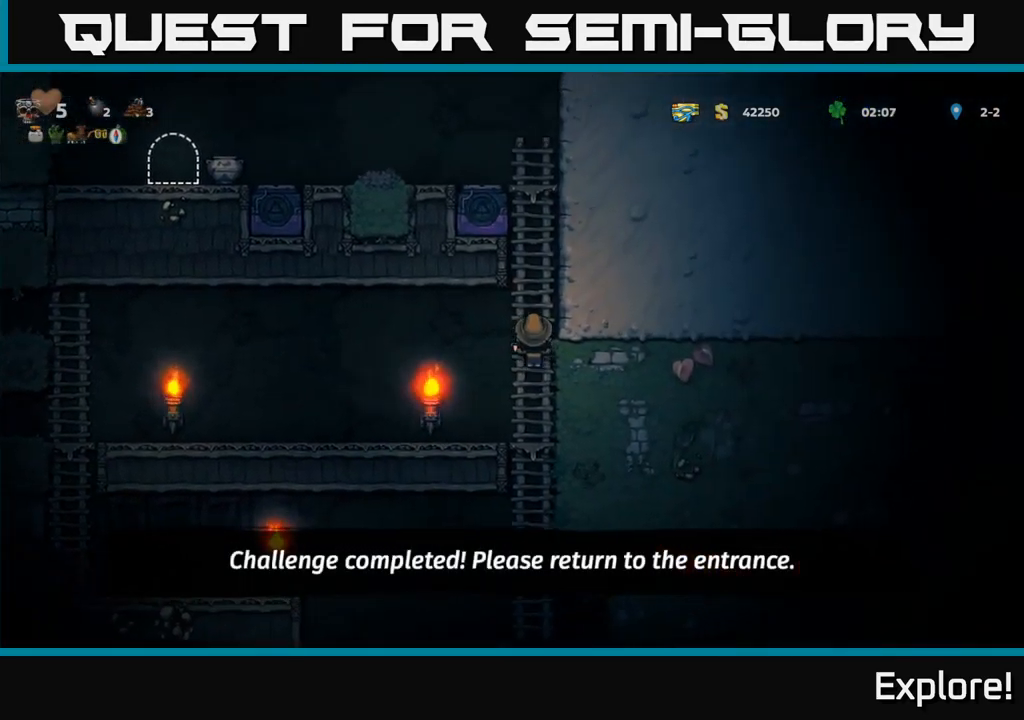
{"buttons": ["A", "DPAD_DOWN"], "right_stick": "center", "events": [[367, "DPAD_UP", "up"], [417, "DPAD_DOWN", "down"], [467, "A", "down"]]}
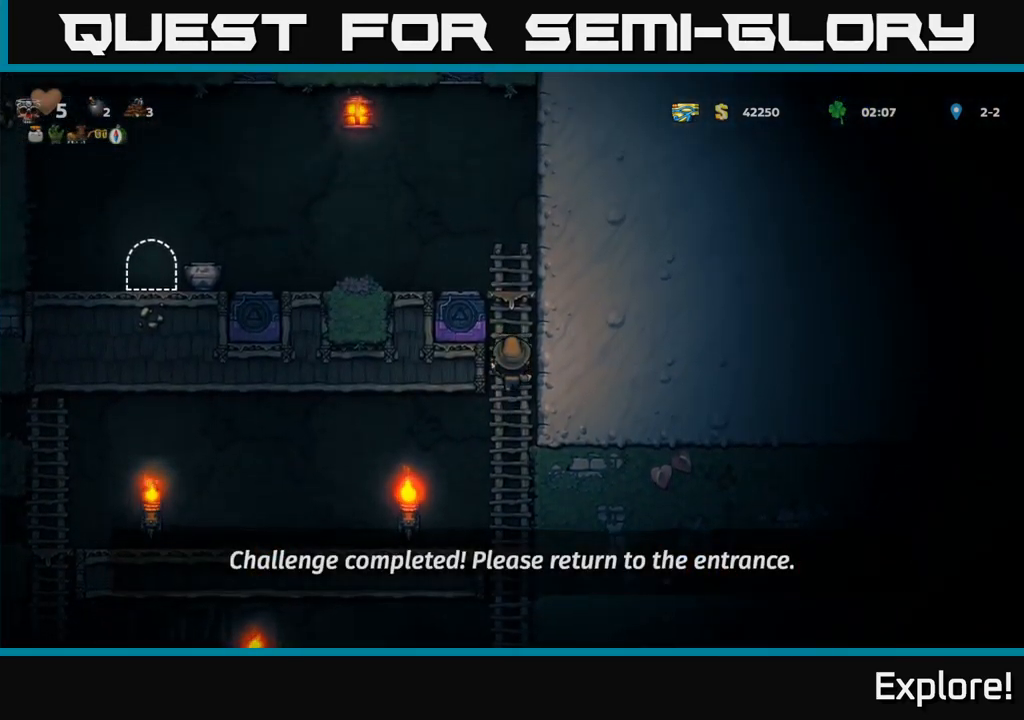
{"buttons": ["A", "DPAD_DOWN"], "right_stick": "center", "events": [[67, "A", "up"], [133, "DPAD_DOWN", "up"], [283, "DPAD_UP", "down"], [367, "DPAD_UP", "up"], [383, "DPAD_DOWN", "down"], [417, "A", "down"]]}
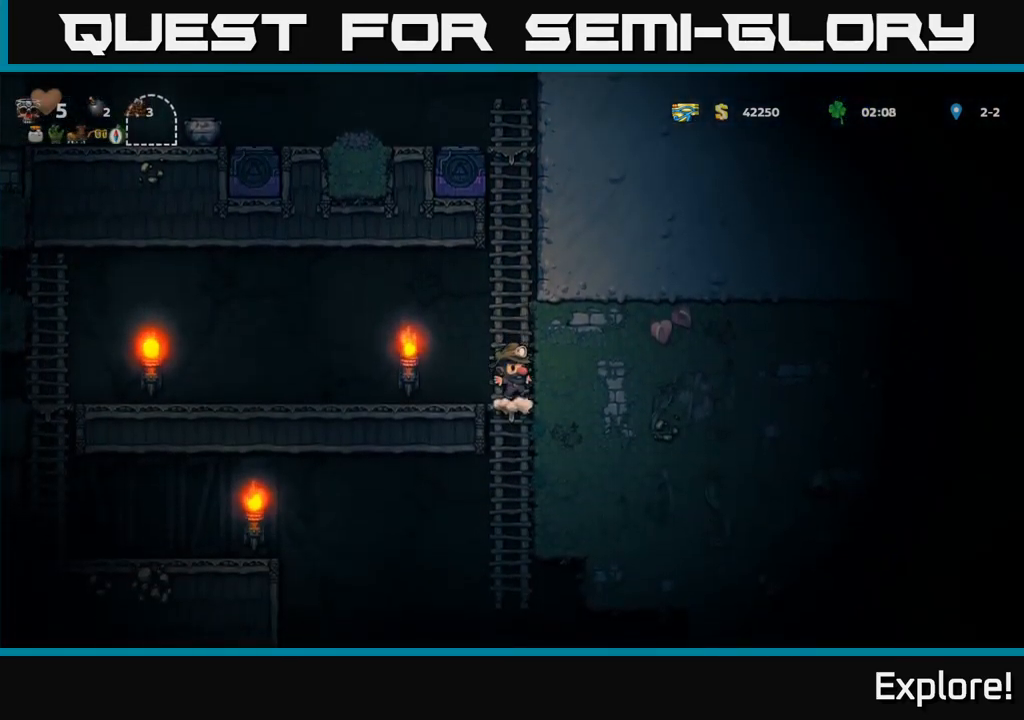
{"buttons": ["A", "DPAD_DOWN"], "right_stick": "center", "events": [[50, "A", "up"], [150, "DPAD_DOWN", "up"], [350, "DPAD_DOWN", "down"], [400, "A", "down"]]}
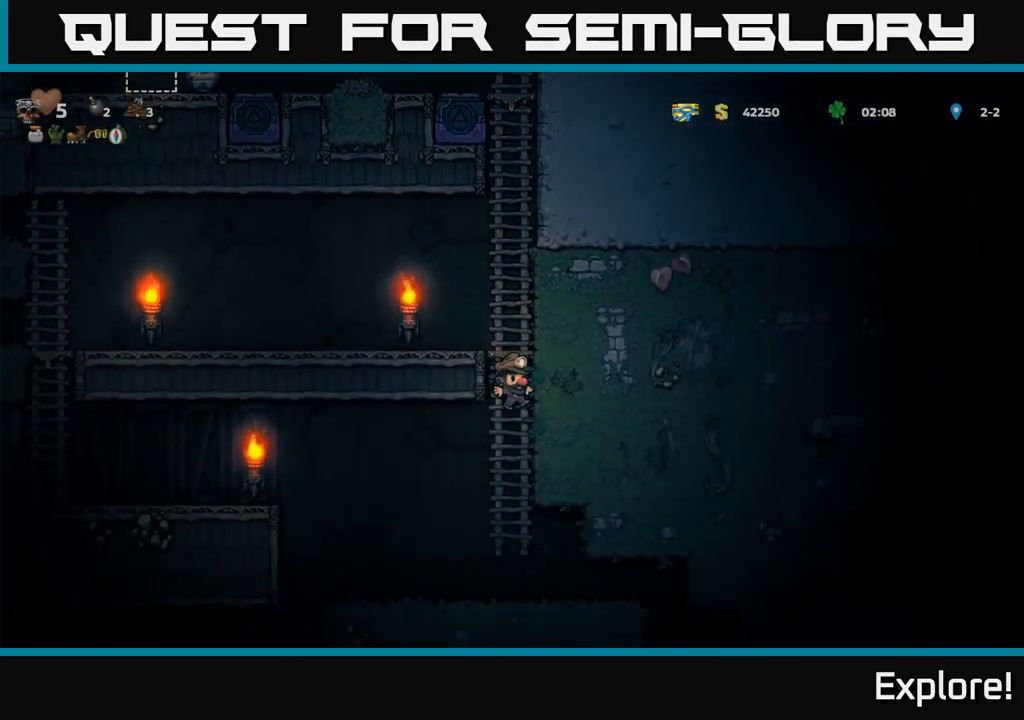
{"buttons": ["DPAD_RIGHT"], "right_stick": "center", "events": [[17, "A", "up"], [250, "DPAD_DOWN", "up"], [267, "DPAD_RIGHT", "down"]]}
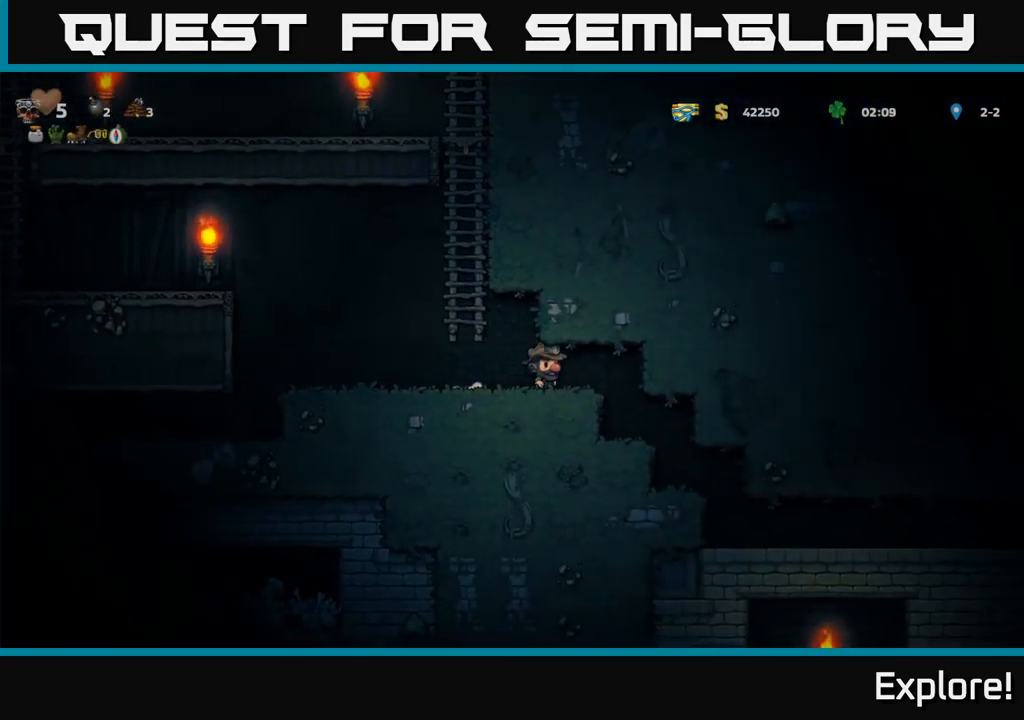
{"buttons": ["DPAD_RIGHT"], "right_stick": "center", "events": [[100, "DPAD_RIGHT", "up"], [367, "DPAD_RIGHT", "down"]]}
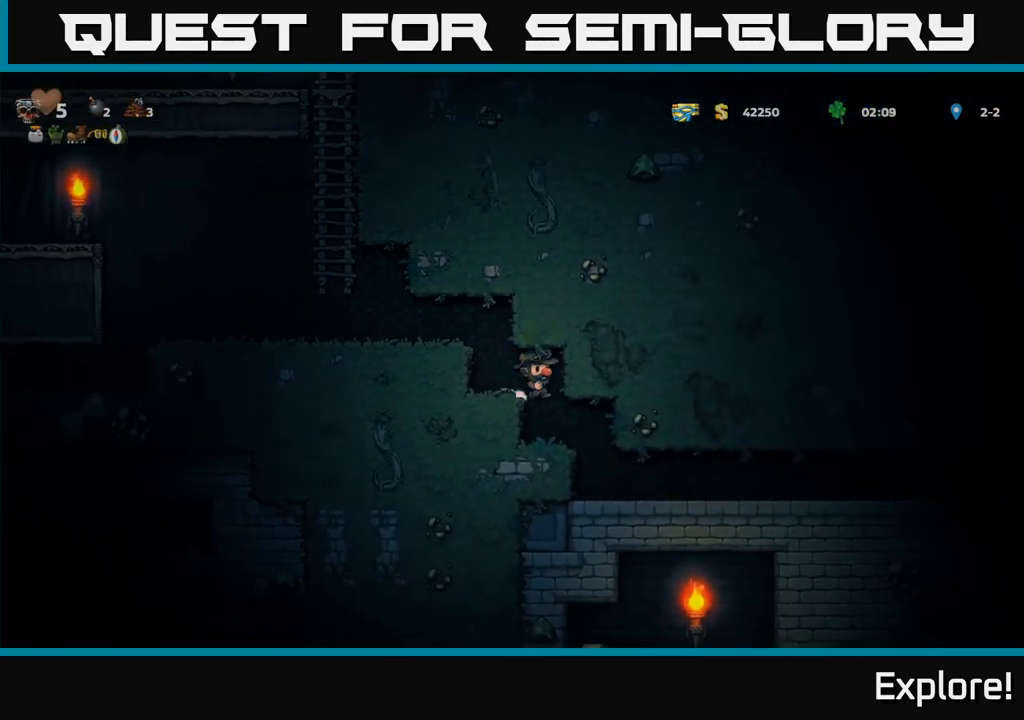
{"buttons": [], "right_stick": "center", "events": [[150, "DPAD_RIGHT", "up"], [284, "DPAD_RIGHT", "down"], [417, "DPAD_RIGHT", "up"]]}
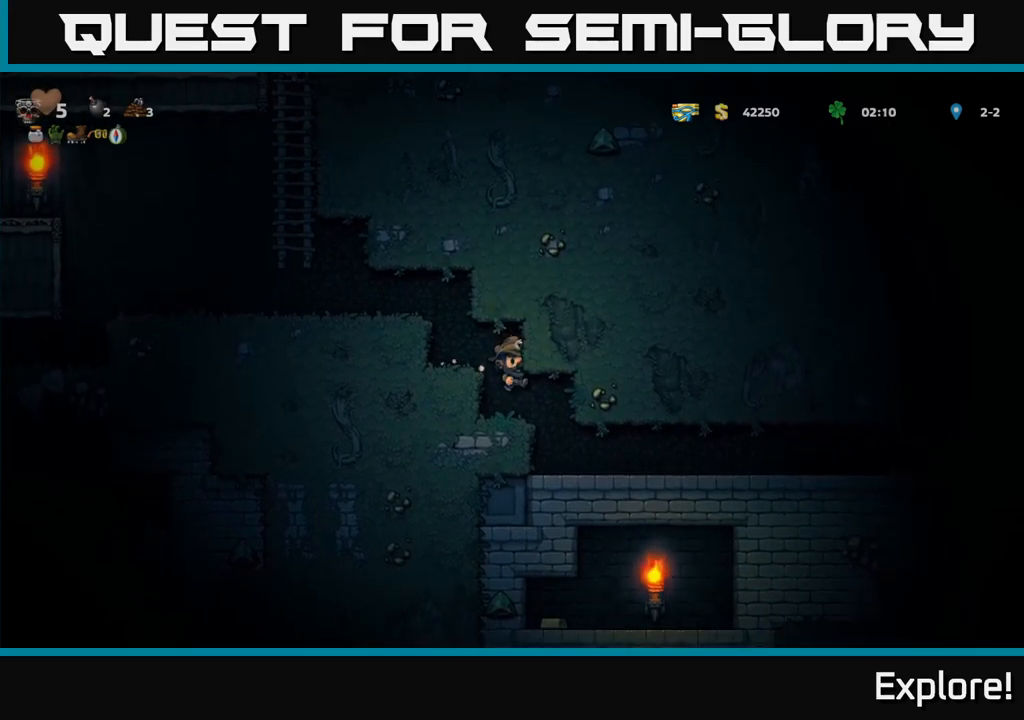
{"buttons": [], "right_stick": "center", "events": [[67, "DPAD_RIGHT", "down"], [134, "DPAD_RIGHT", "up"], [317, "DPAD_RIGHT", "down"], [417, "DPAD_RIGHT", "up"]]}
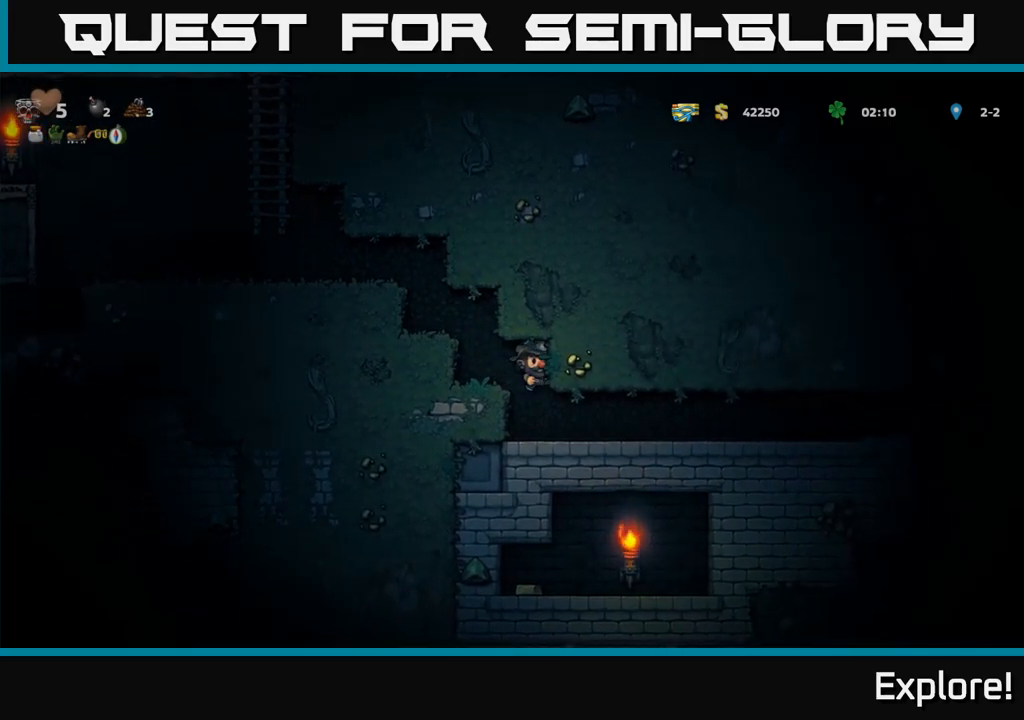
{"buttons": ["DPAD_RIGHT"], "right_stick": "center", "events": [[134, "DPAD_RIGHT", "down"]]}
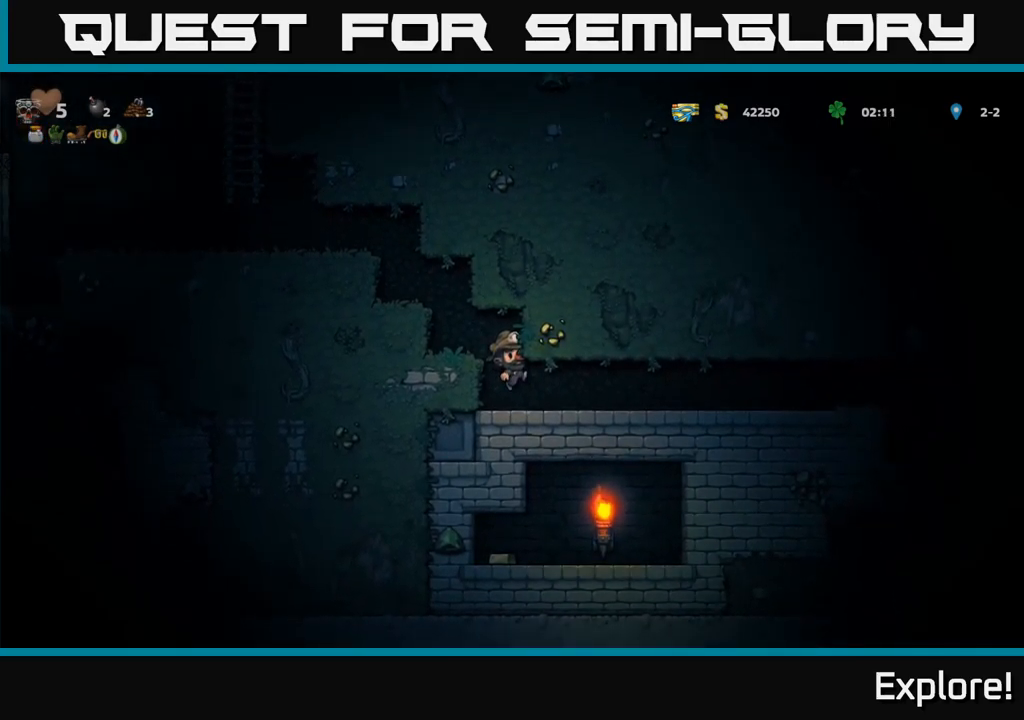
{"buttons": ["DPAD_RIGHT"], "right_stick": "center", "events": [[67, "DPAD_RIGHT", "up"], [284, "DPAD_RIGHT", "down"]]}
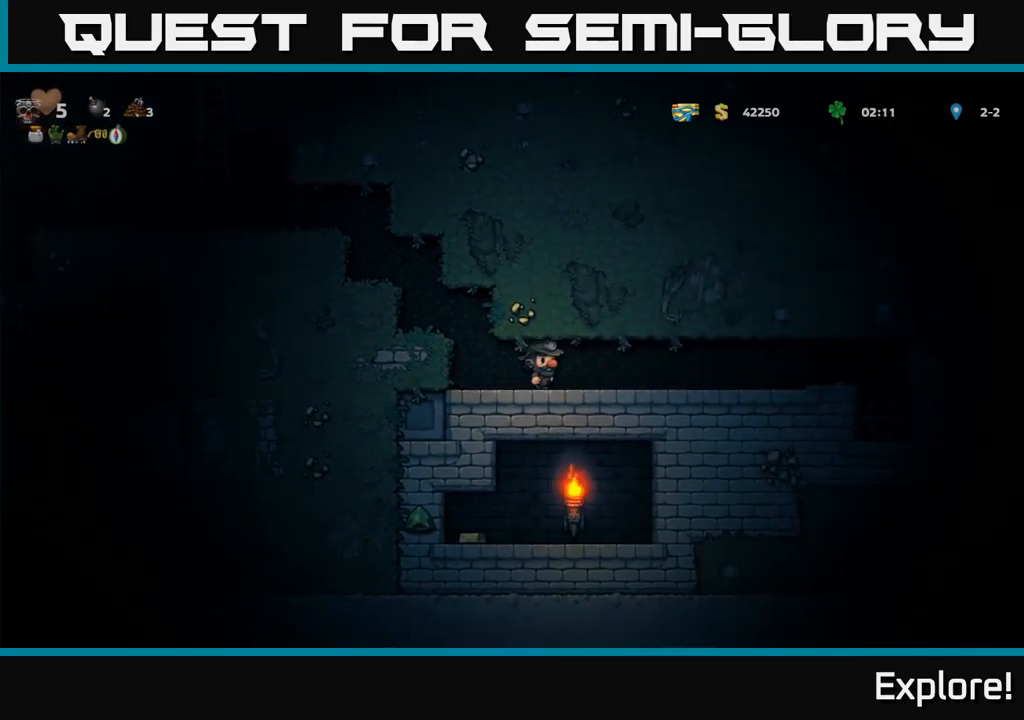
{"buttons": ["DPAD_RIGHT"], "right_stick": "center", "events": []}
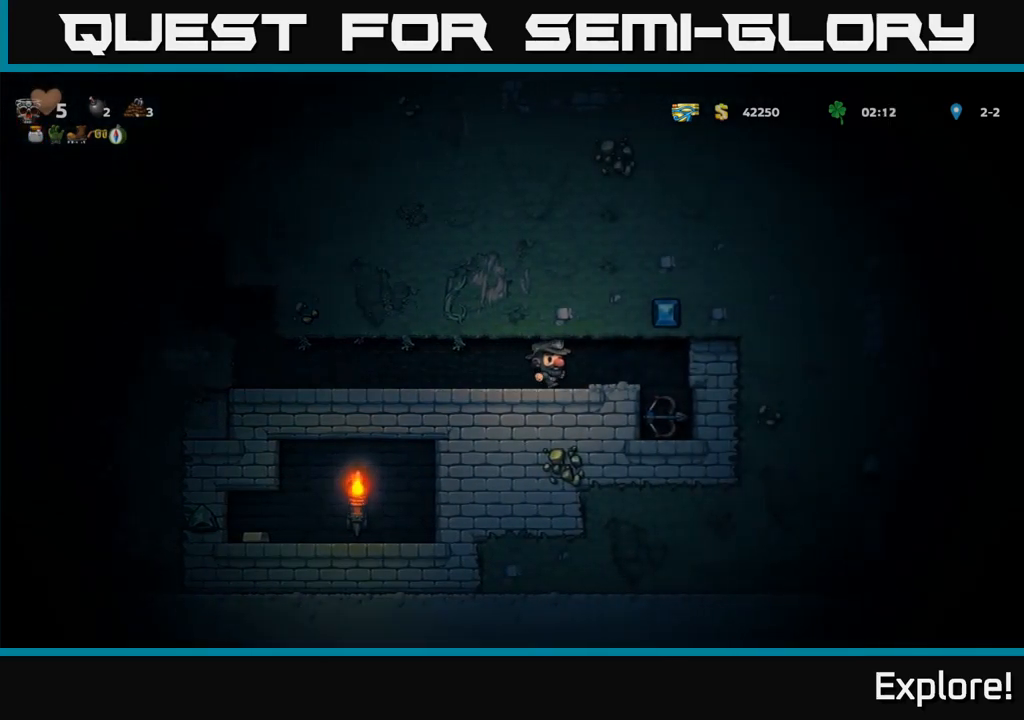
{"buttons": [], "right_stick": "center", "events": [[250, "DPAD_RIGHT", "up"]]}
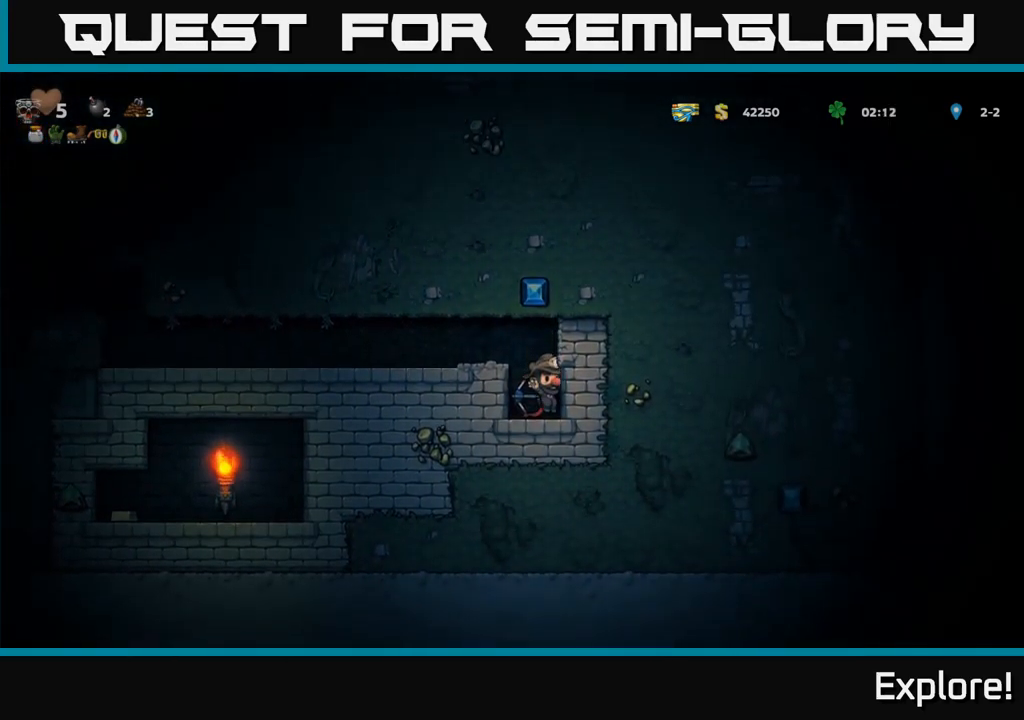
{"buttons": ["A", "DPAD_LEFT"], "right_stick": "center", "events": [[67, "DPAD_DOWN", "down"], [167, "X", "down"], [267, "A", "down"], [284, "DPAD_DOWN", "up"], [284, "X", "up"], [300, "DPAD_LEFT", "down"]]}
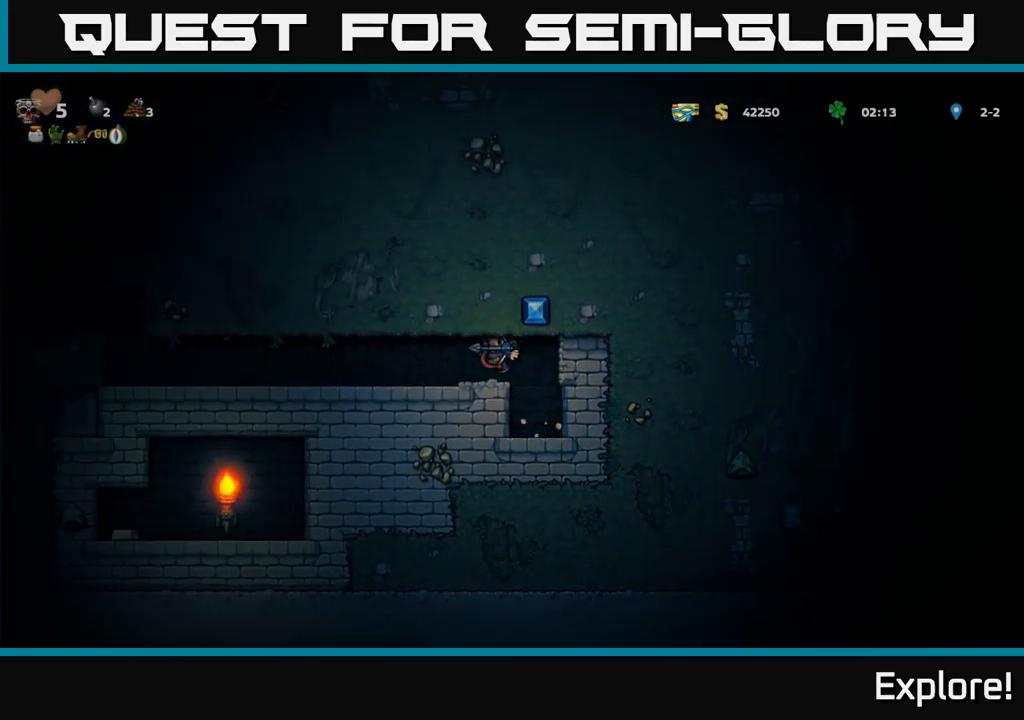
{"buttons": ["DPAD_LEFT"], "right_stick": "center", "events": [[17, "A", "up"]]}
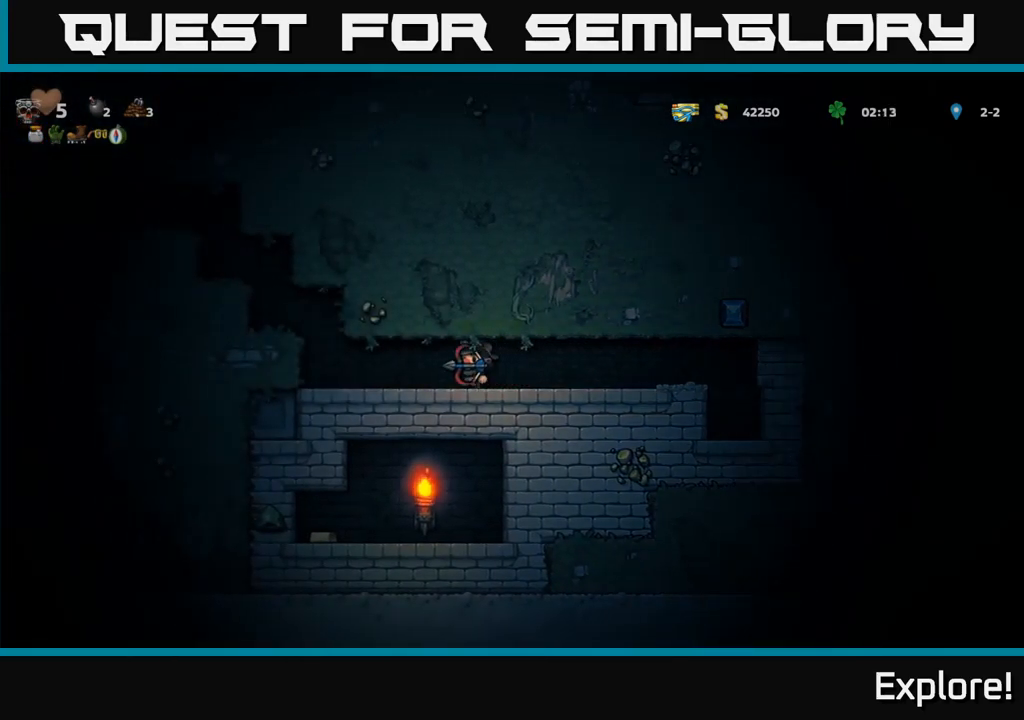
{"buttons": ["DPAD_LEFT"], "right_stick": "center", "events": [[250, "A", "down"], [450, "A", "up"]]}
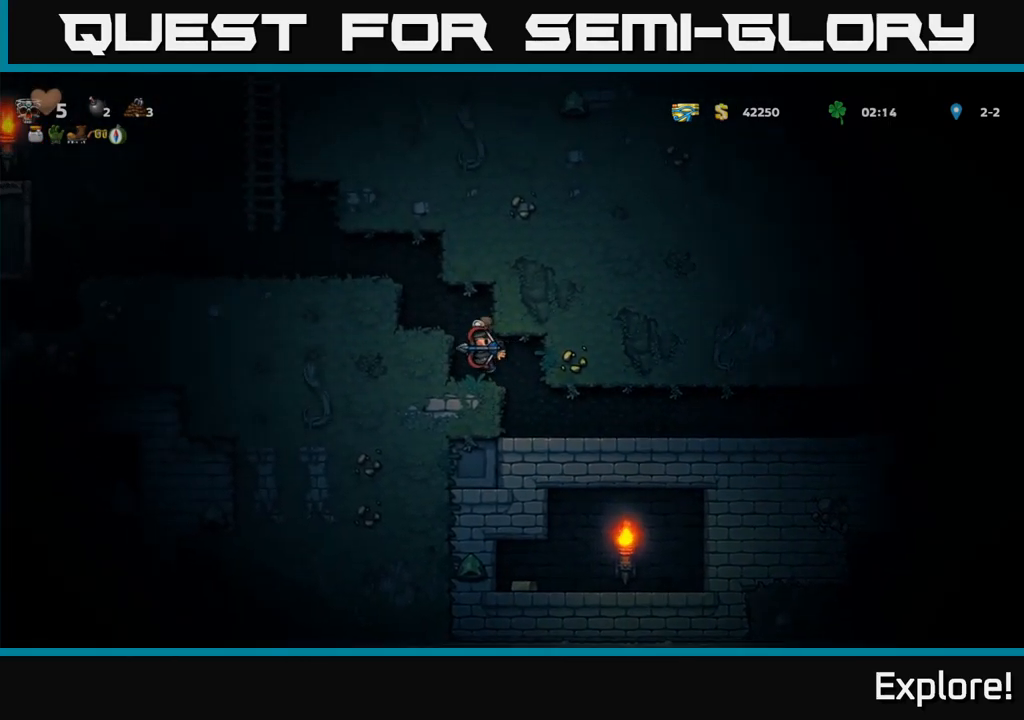
{"buttons": ["A", "DPAD_LEFT"], "right_stick": "center", "events": [[84, "A", "down"], [250, "A", "up"], [417, "A", "down"]]}